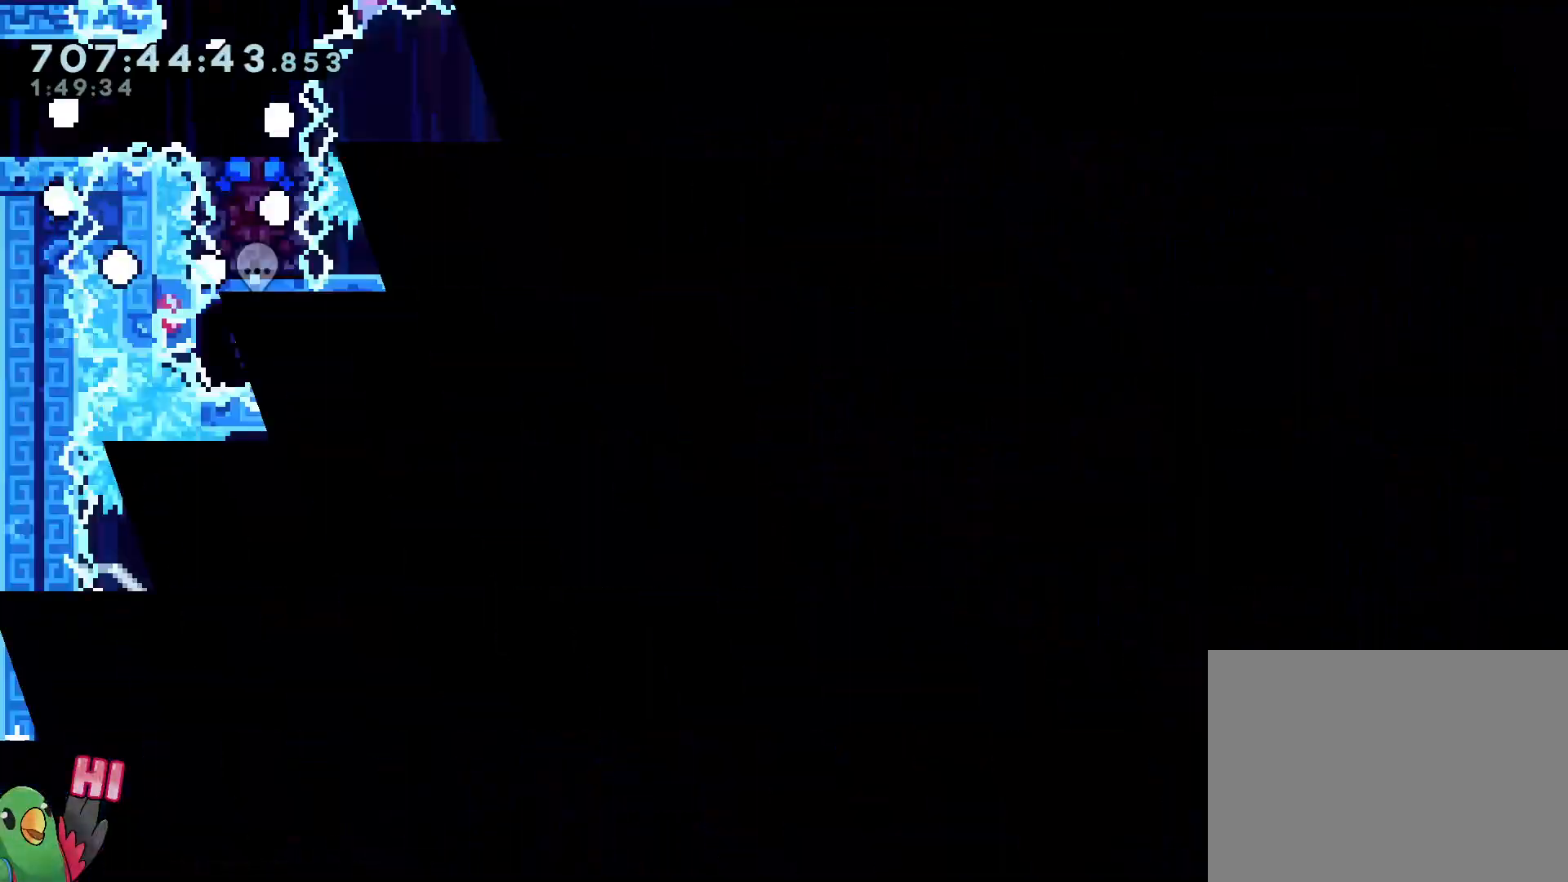
Gameplay with a controller (Nintendo layout); each line is a JSON object with the inputs held at the frame after it (dt_ms = milliseconds from this image to that frame). "events" lists button and stick changes between this image and that frame as [ms after this image, input, new state], when the widget could be followed in between. Not read: A B HOME L3 R3 SELECT START X.
{"dt_ms": 500, "buttons": [], "left_stick": "right", "right_stick": "center", "events": [[183, "R1", "up"], [433, "left_stick", "right"]]}
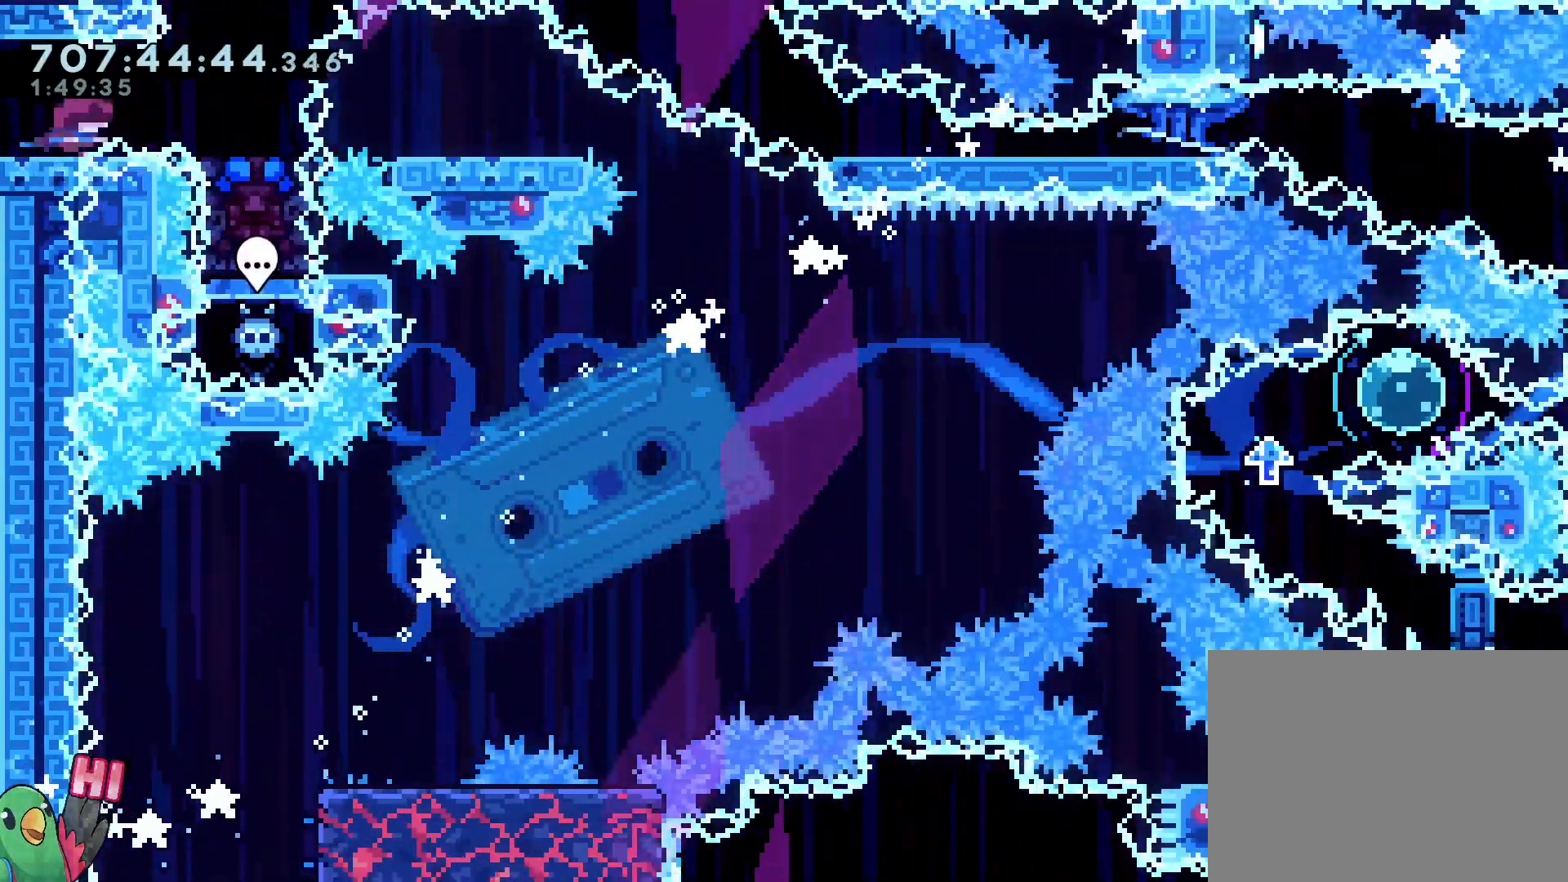
{"dt_ms": 1000, "buttons": ["R1"], "left_stick": "center", "right_stick": "center", "events": [[233, "left_stick", "down"], [283, "Y", "down"], [383, "Y", "up"], [500, "left_stick", "center"], [550, "left_stick", "right"], [600, "R1", "down"], [650, "left_stick", "center"], [700, "left_stick", "down"], [733, "Y", "down"], [900, "Y", "up"], [967, "left_stick", "center"]]}
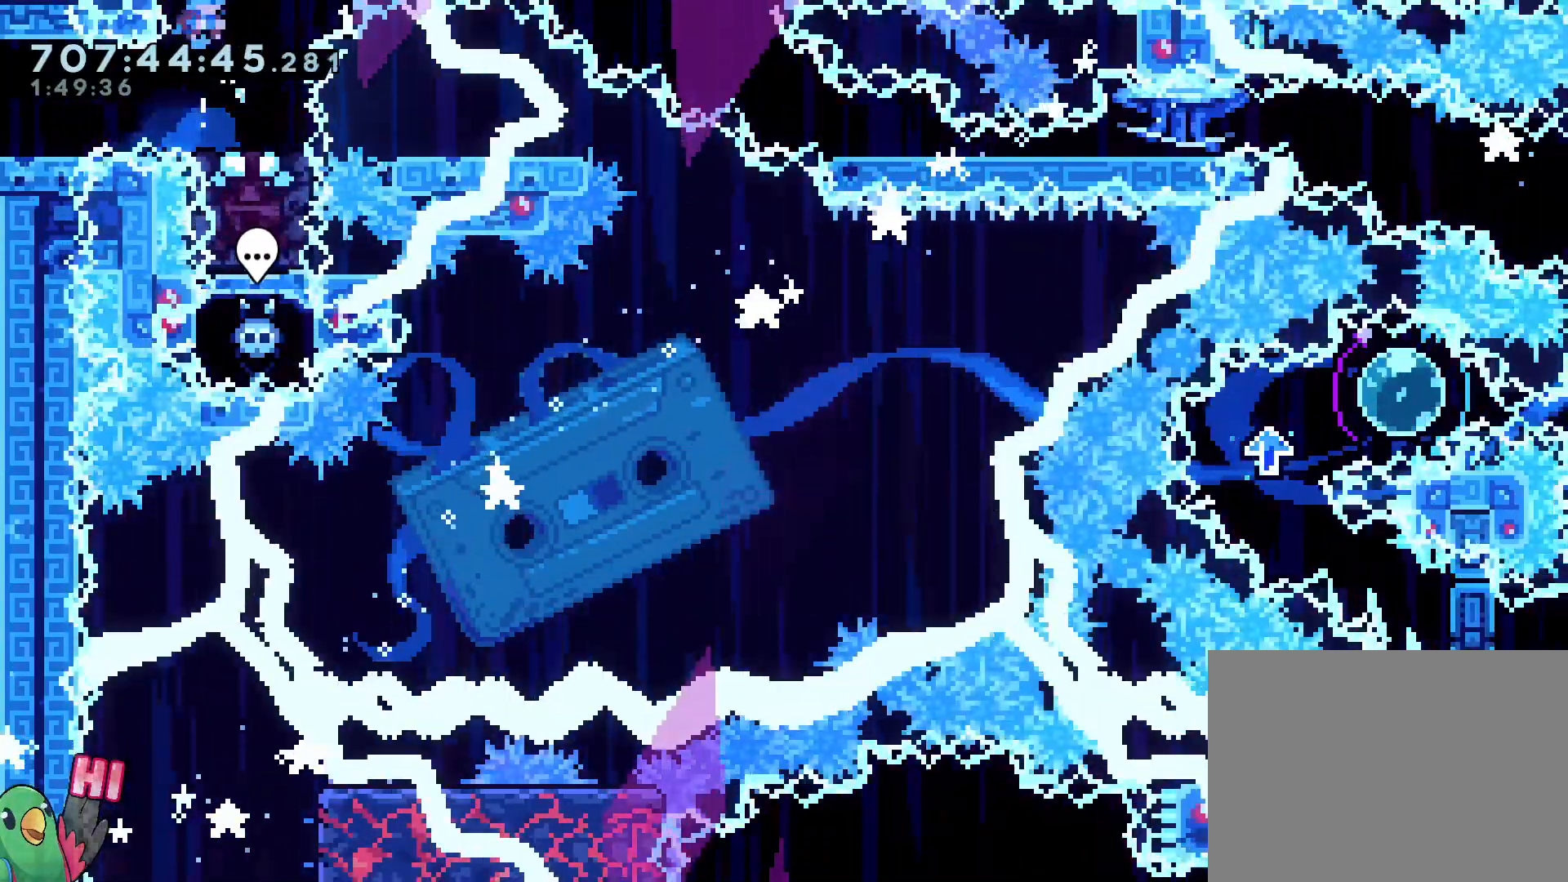
{"dt_ms": 500, "buttons": ["Y", "L2", "R1"], "left_stick": "down-right", "right_stick": "center", "events": [[83, "L2", "down"], [450, "left_stick", "down-right"], [500, "Y", "down"]]}
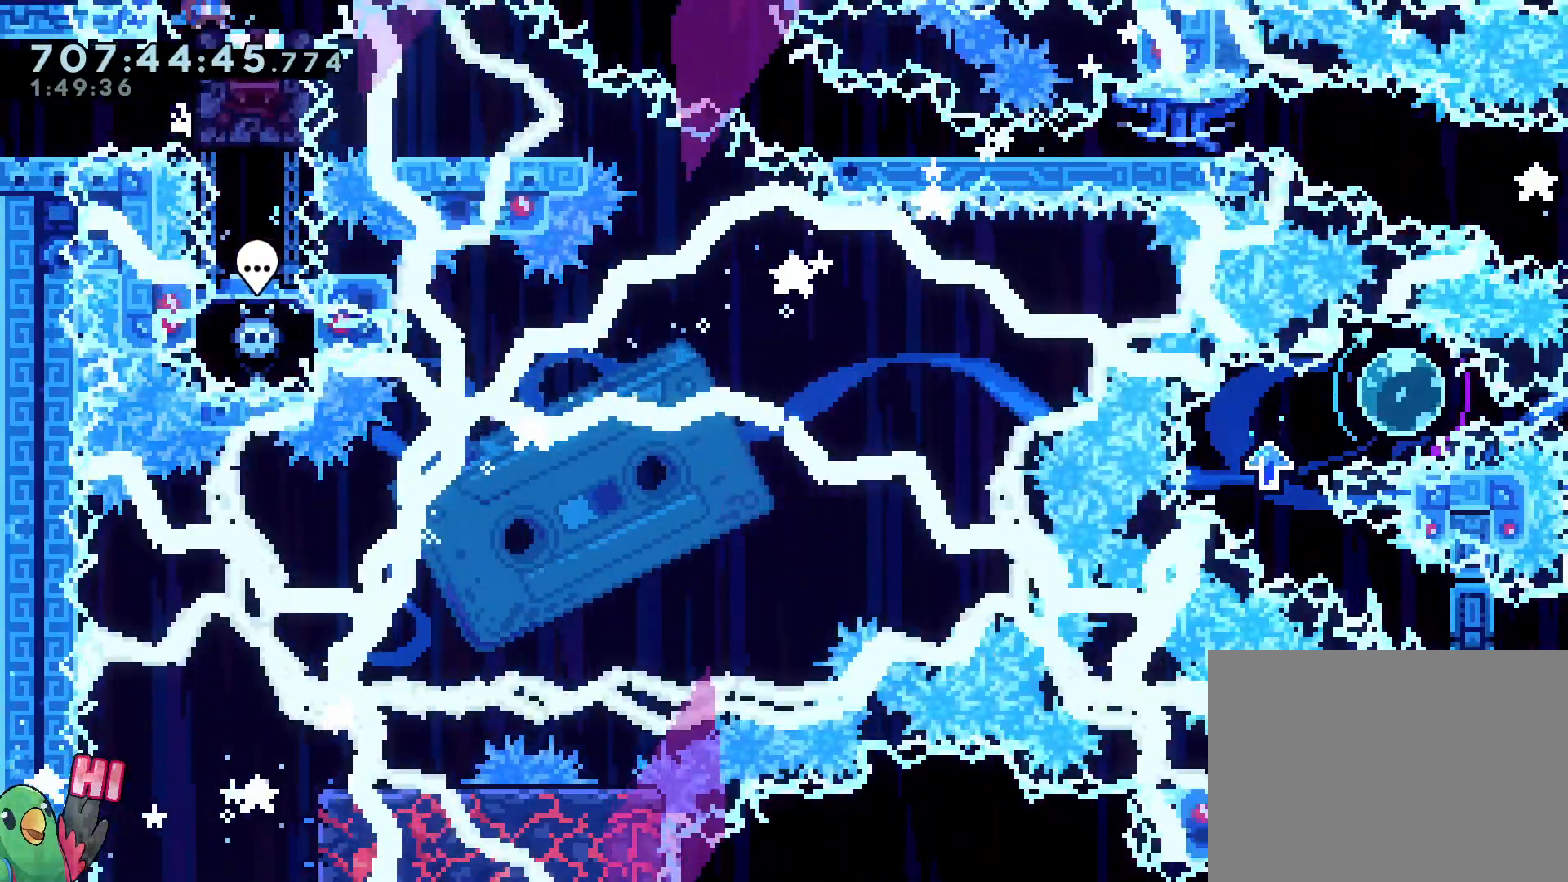
{"dt_ms": 500, "buttons": ["L2"], "left_stick": "down-right", "right_stick": "center", "events": [[33, "R1", "up"], [133, "Y", "up"], [250, "Y", "down"], [433, "Y", "up"]]}
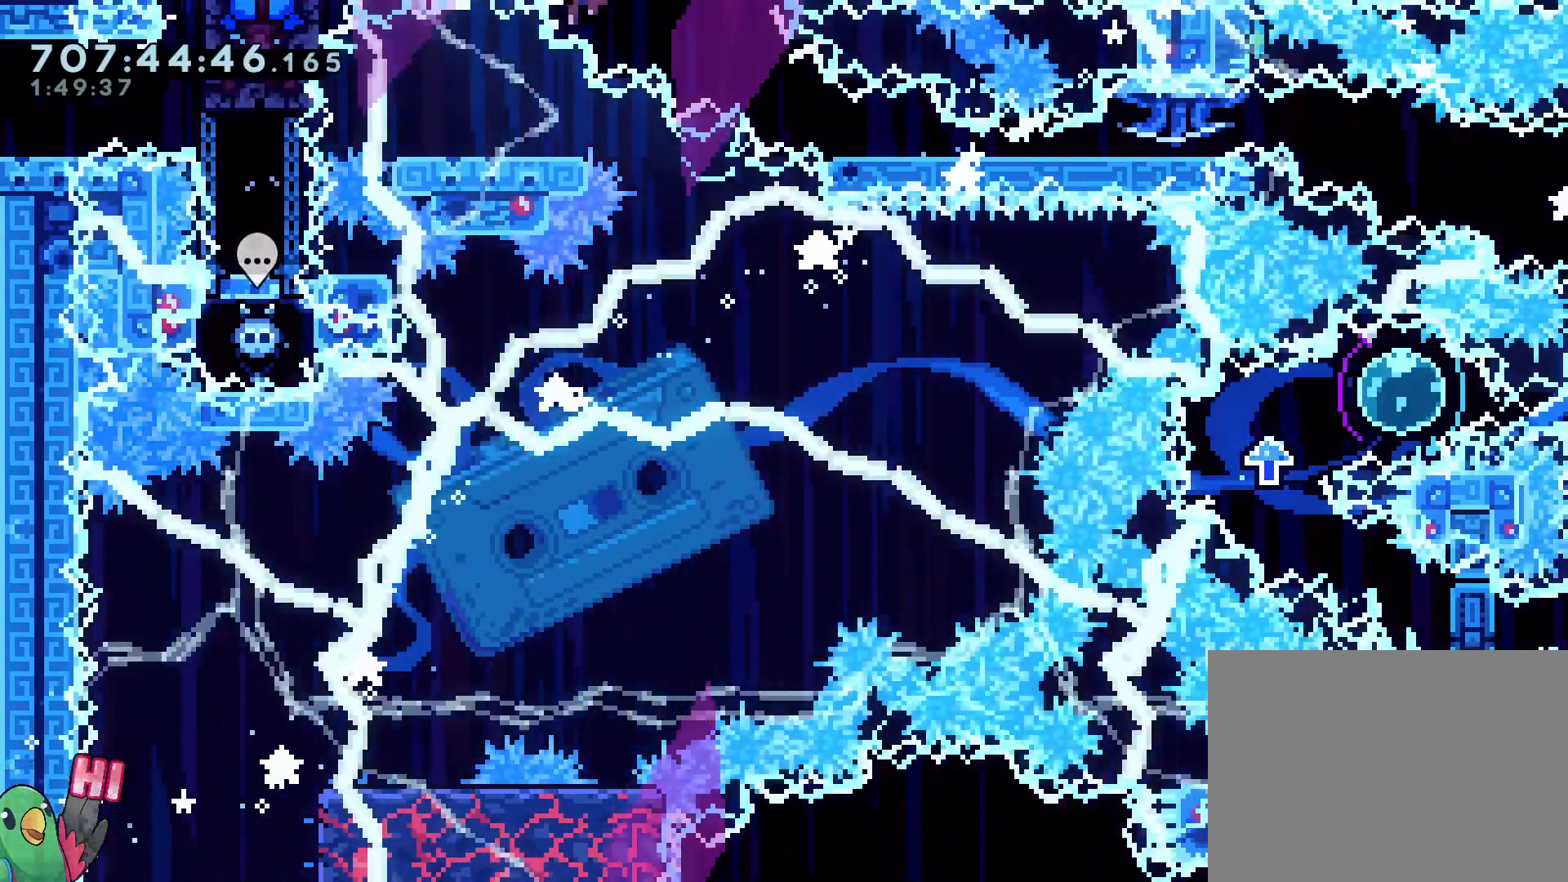
{"dt_ms": 500, "buttons": ["R1"], "left_stick": "center", "right_stick": "center", "events": [[133, "Y", "down"], [250, "Y", "up"], [350, "R1", "down"], [400, "left_stick", "center"], [433, "L2", "up"]]}
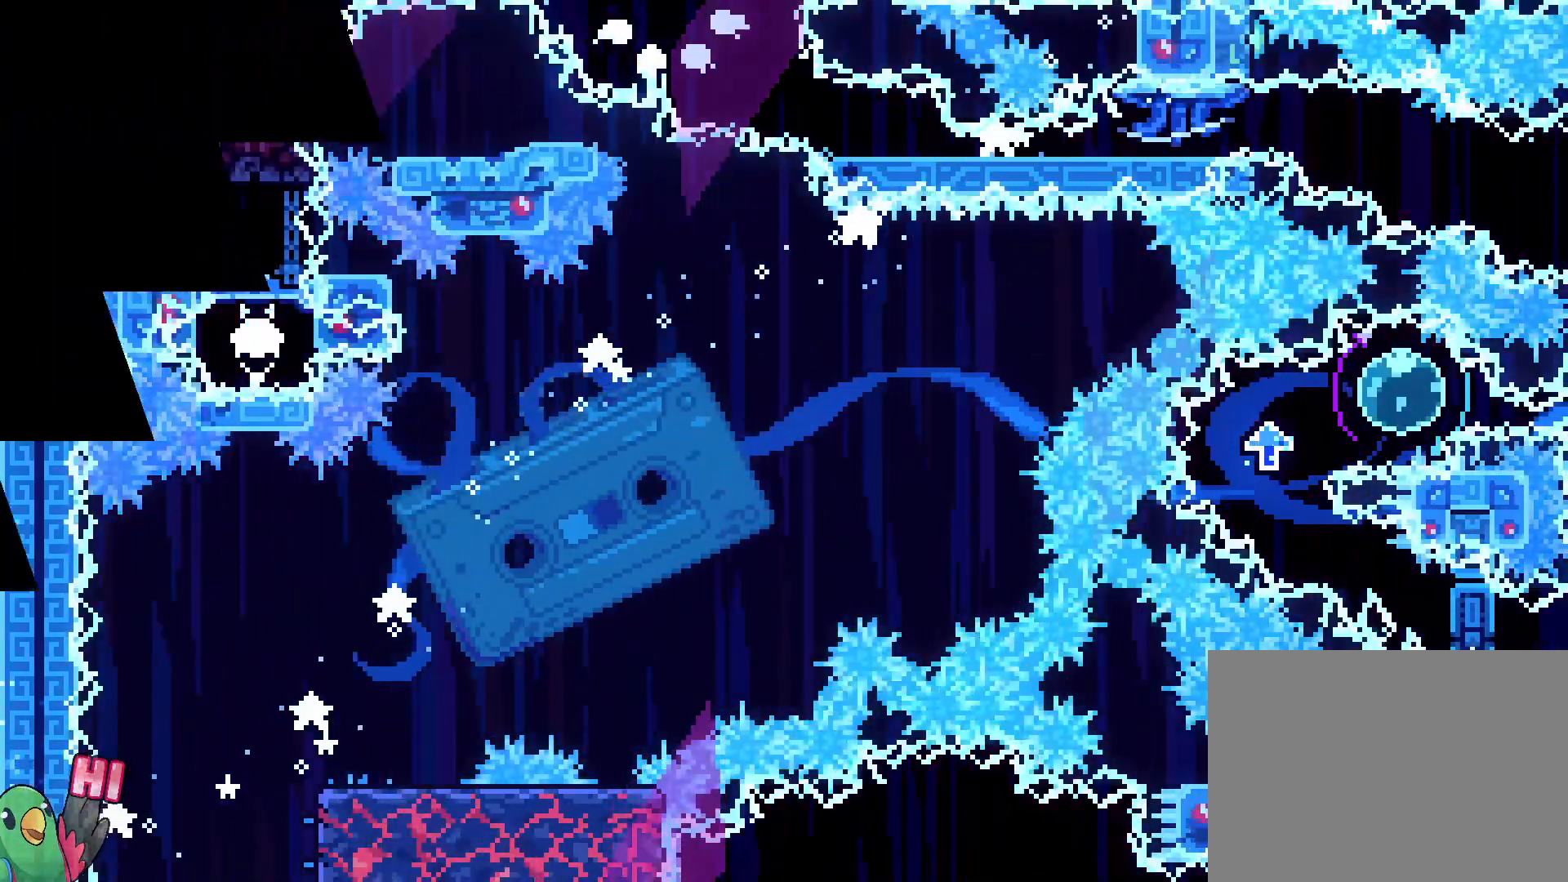
{"dt_ms": 500, "buttons": [], "left_stick": "center", "right_stick": "center", "events": [[450, "R1", "up"]]}
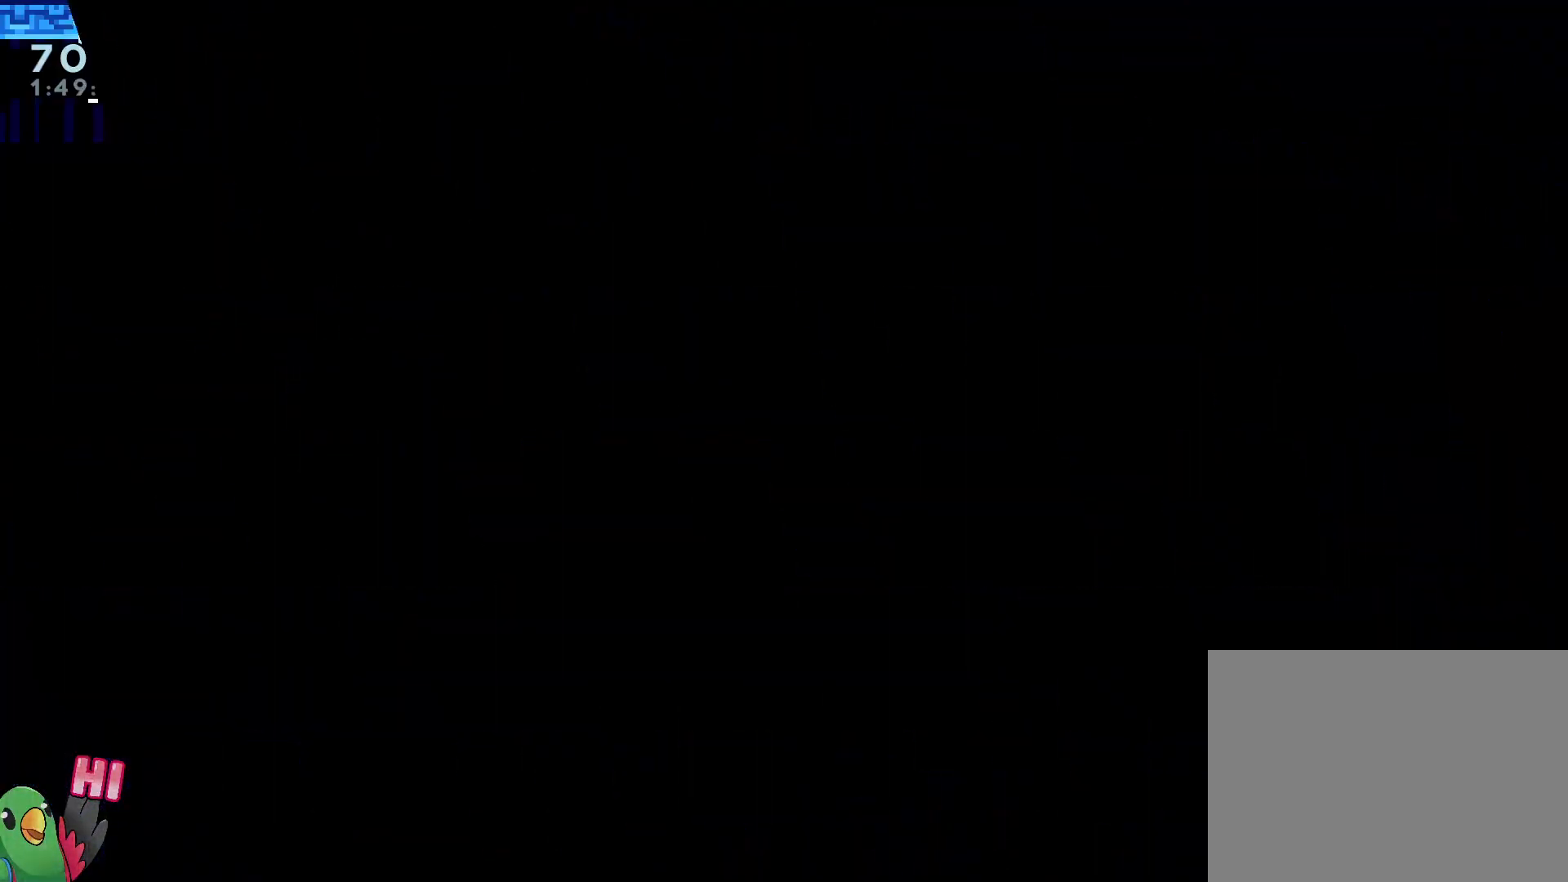
{"dt_ms": 1000, "buttons": [], "left_stick": "down", "right_stick": "center"}
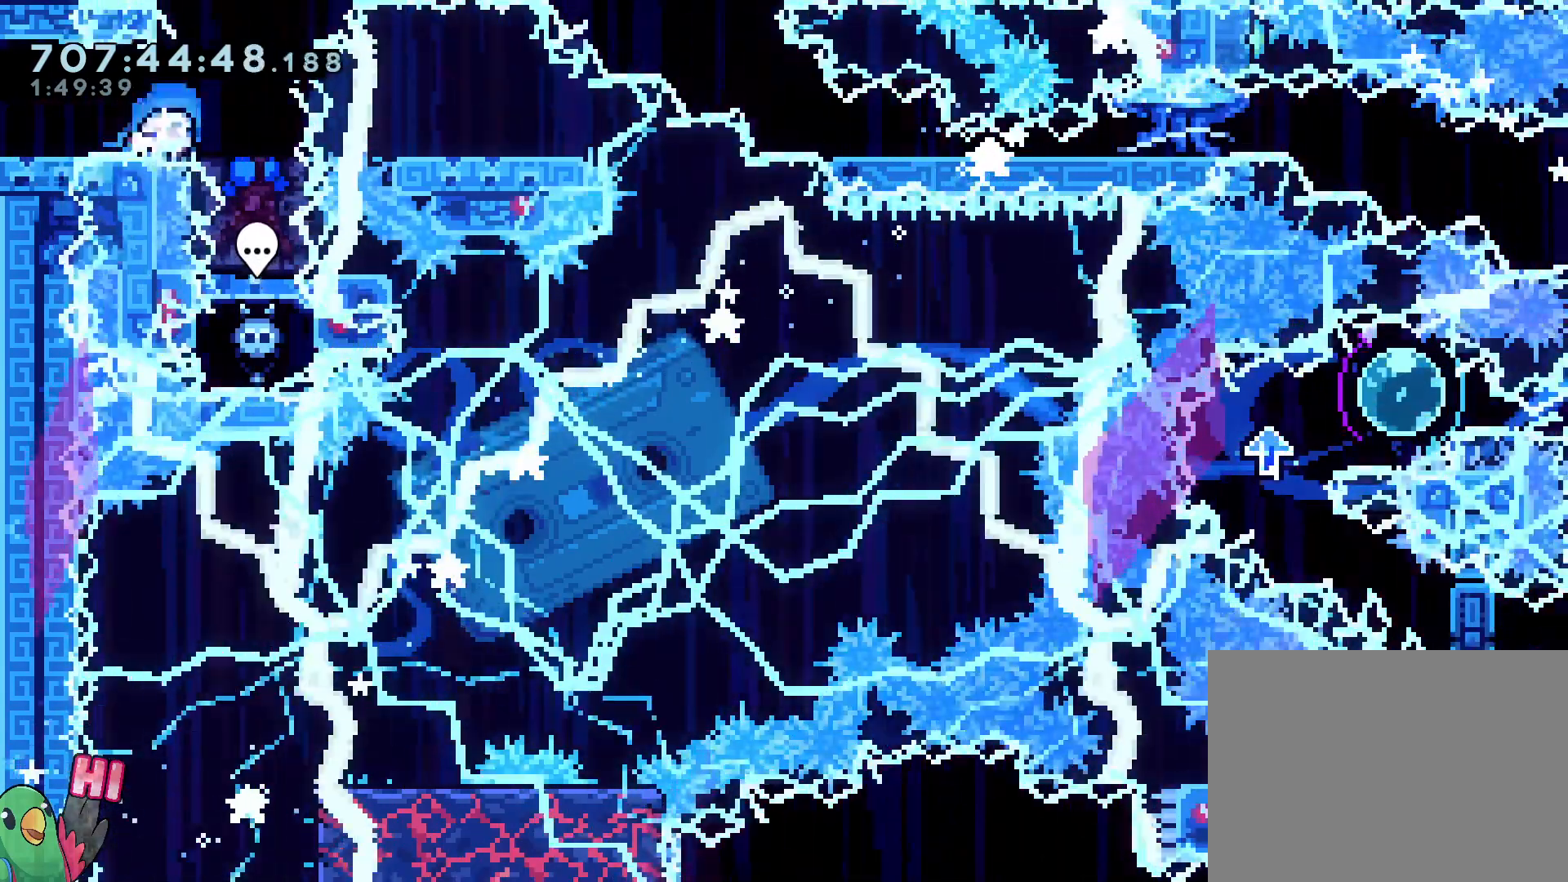
{"dt_ms": 500, "buttons": [], "left_stick": "center", "right_stick": "center", "events": [[83, "left_stick", "right"], [200, "left_stick", "down"], [233, "Y", "down"], [383, "Y", "up"], [467, "left_stick", "center"]]}
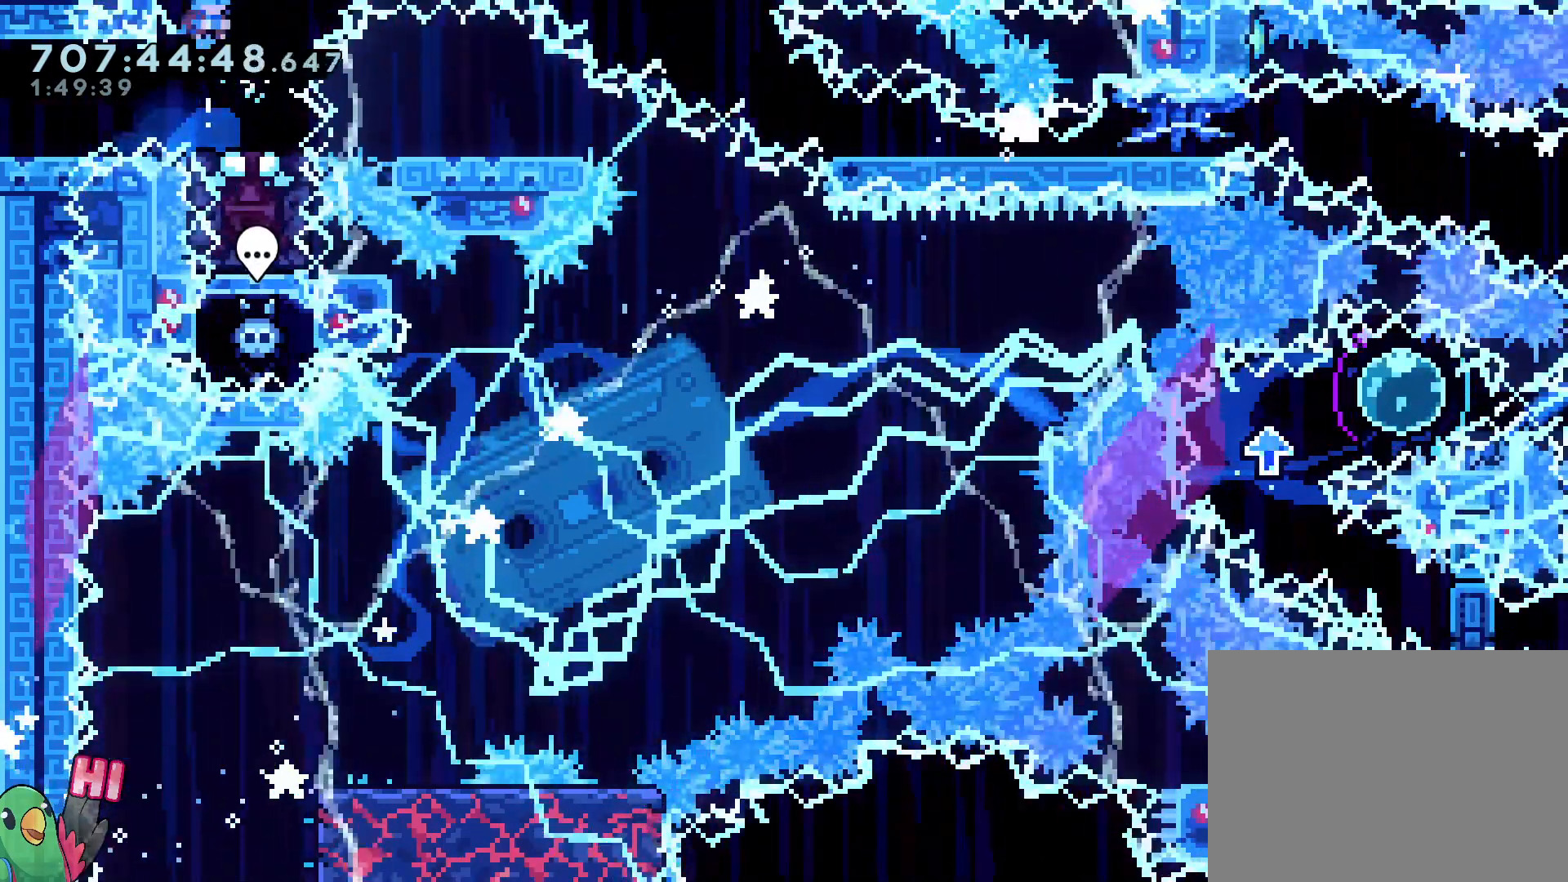
{"dt_ms": 500, "buttons": ["Y", "L2"], "left_stick": "down-right", "right_stick": "center", "events": [[50, "left_stick", "left"], [133, "left_stick", "center"], [433, "L2", "down"], [467, "left_stick", "down-right"], [483, "Y", "down"]]}
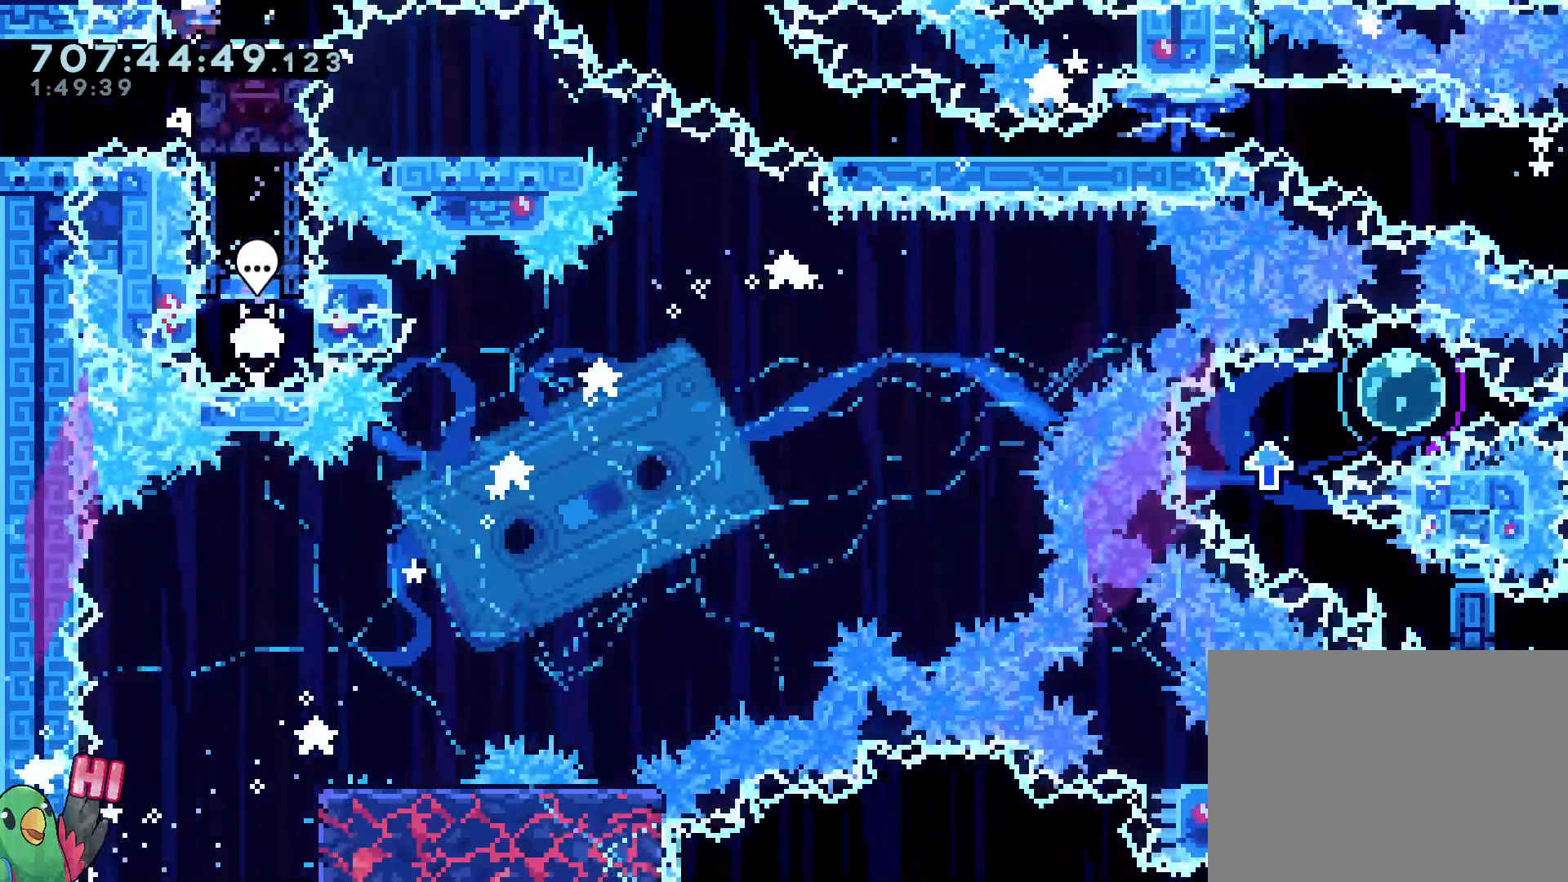
{"dt_ms": 500, "buttons": ["L2"], "left_stick": "down-right", "right_stick": "center", "events": [[117, "Y", "up"], [300, "Y", "down"], [433, "Y", "up"]]}
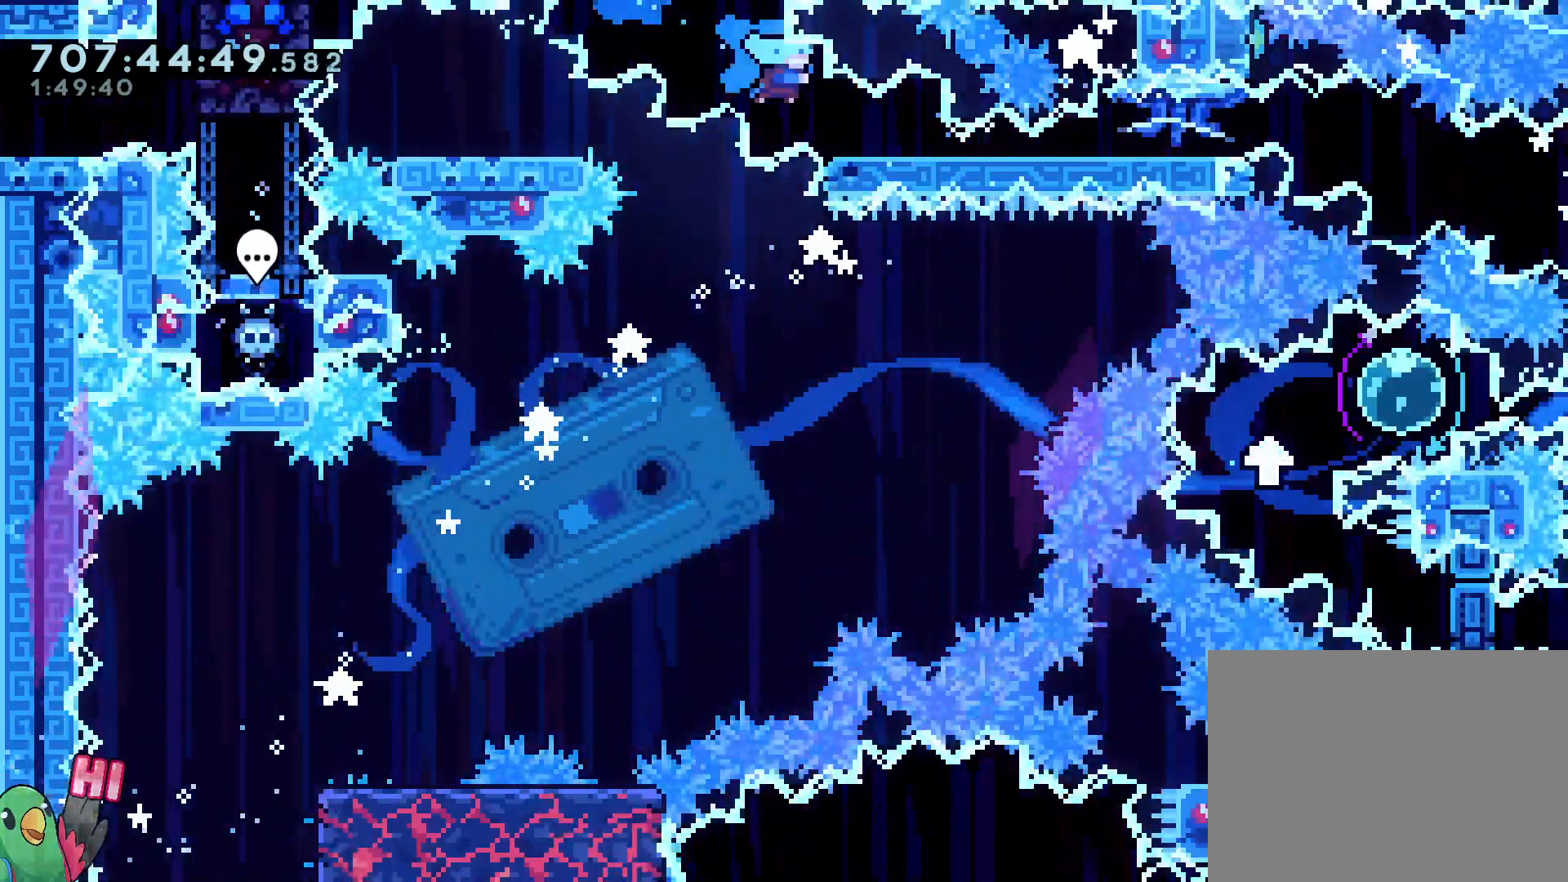
{"dt_ms": 500, "buttons": ["L2", "R1"], "left_stick": "down-right", "right_stick": "center", "events": [[150, "Y", "down"], [183, "R1", "down"], [300, "Y", "up"]]}
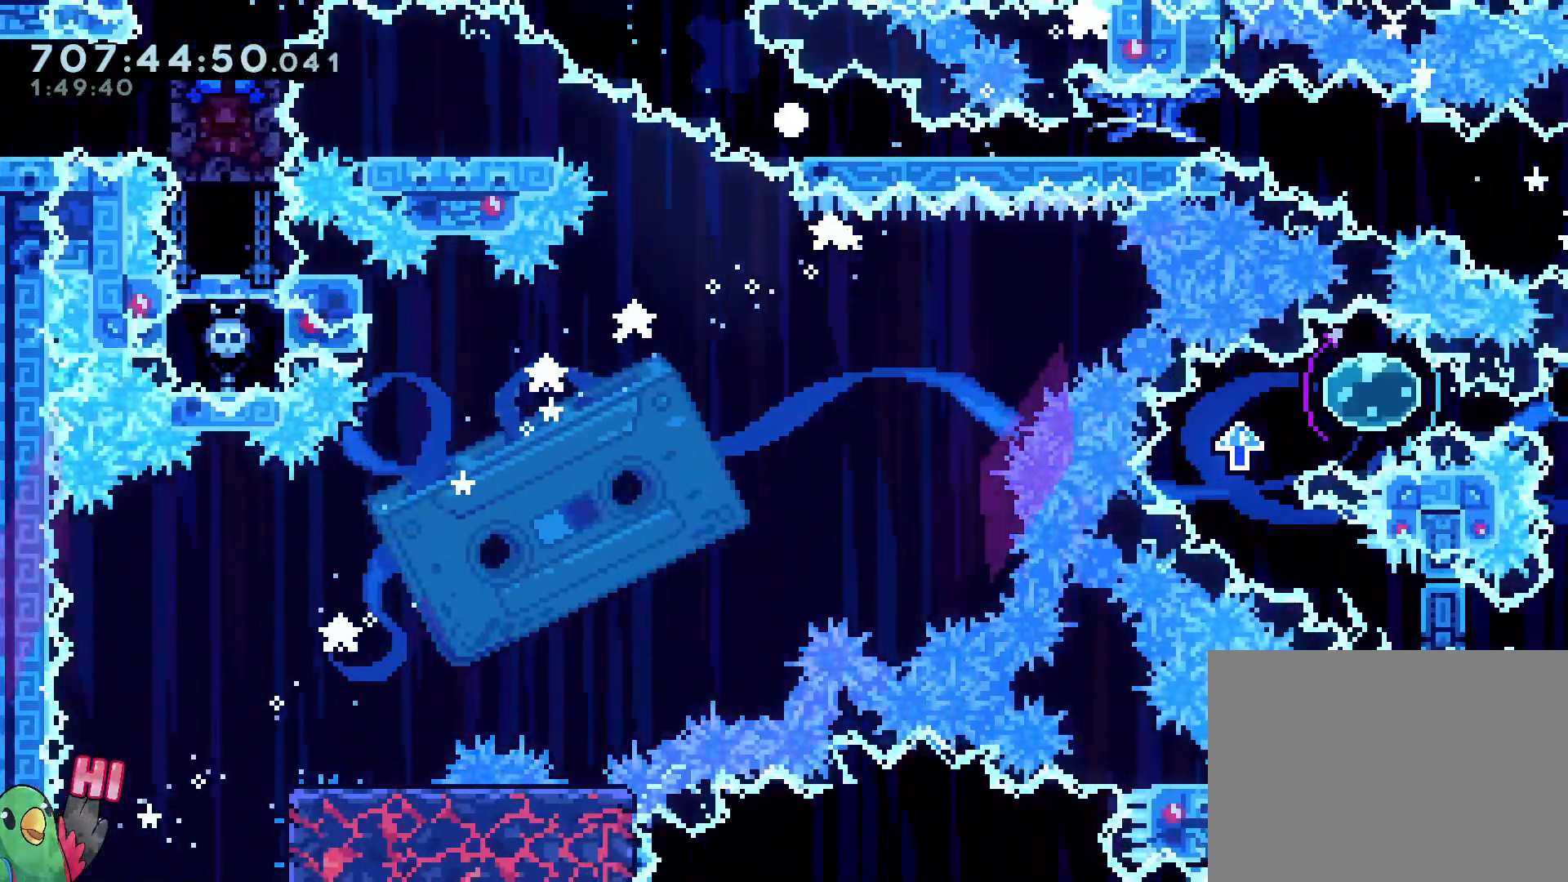
{"dt_ms": 1000, "buttons": [], "left_stick": "center", "right_stick": "center"}
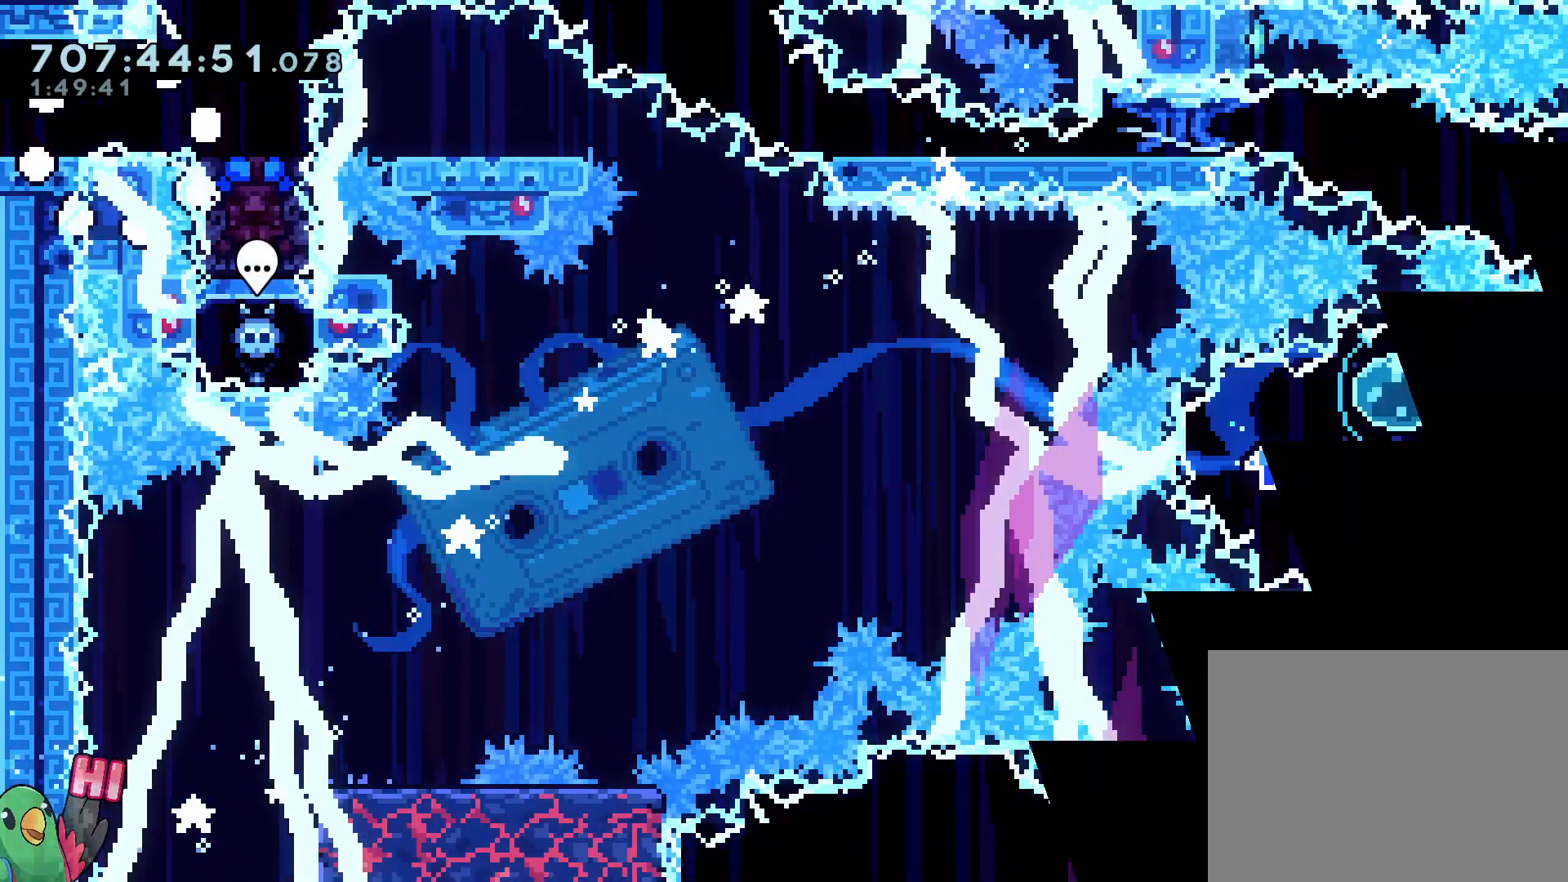
{"dt_ms": 500, "buttons": [], "left_stick": "down-right", "right_stick": "center", "events": [[67, "DPAD_DOWN", "down"], [150, "left_stick", "right"], [167, "DPAD_DOWN", "up"], [467, "left_stick", "down-right"]]}
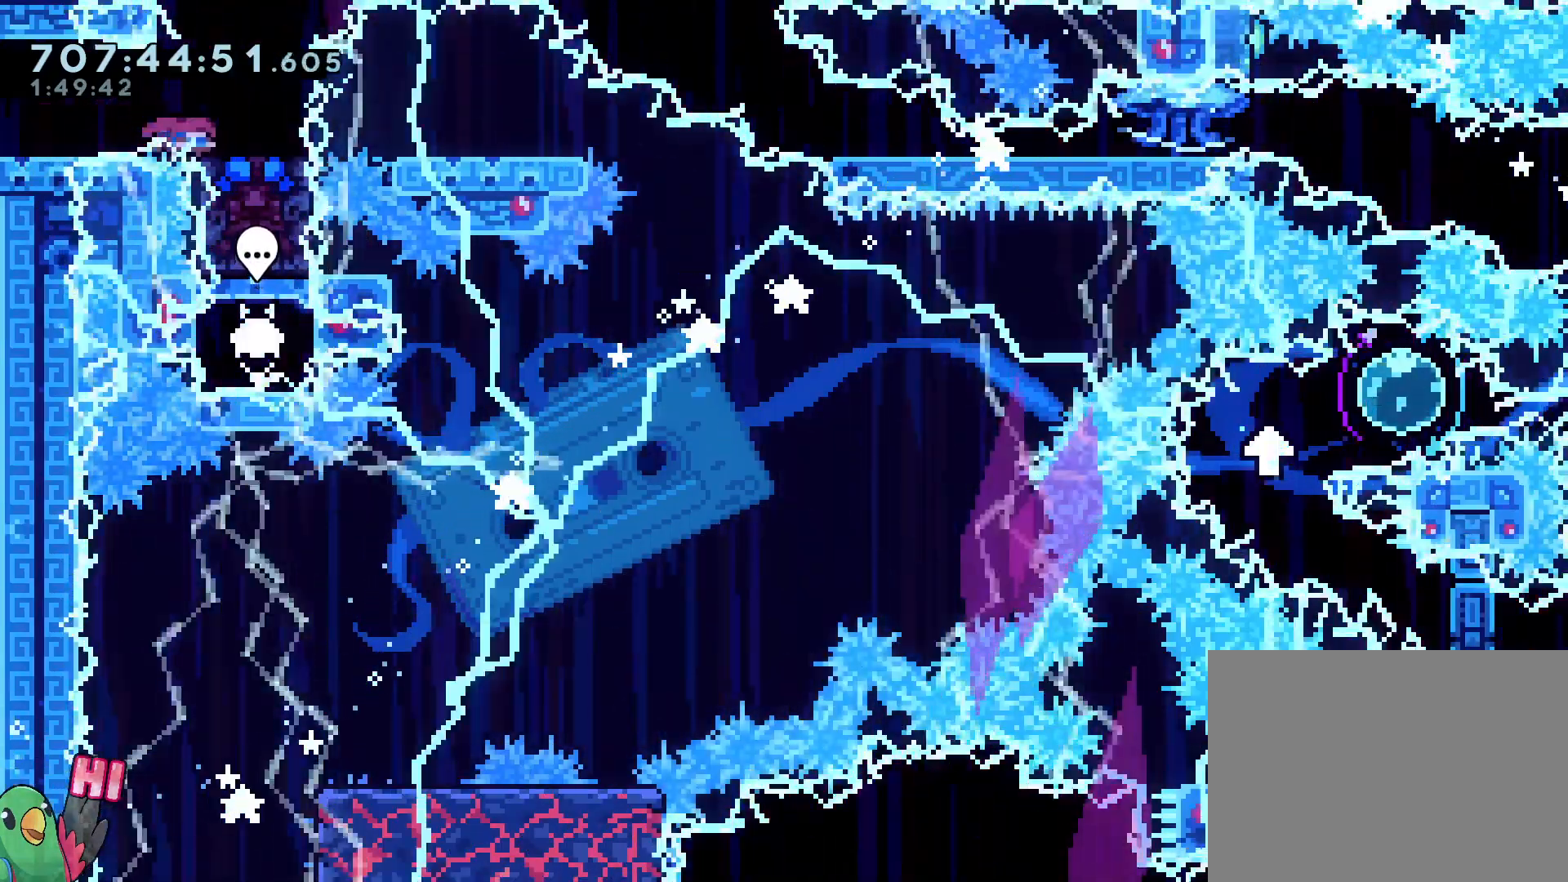
{"dt_ms": 500, "buttons": [], "left_stick": "center", "right_stick": "center", "events": [[17, "left_stick", "down"], [67, "Y", "down"], [200, "Y", "up"], [267, "left_stick", "center"]]}
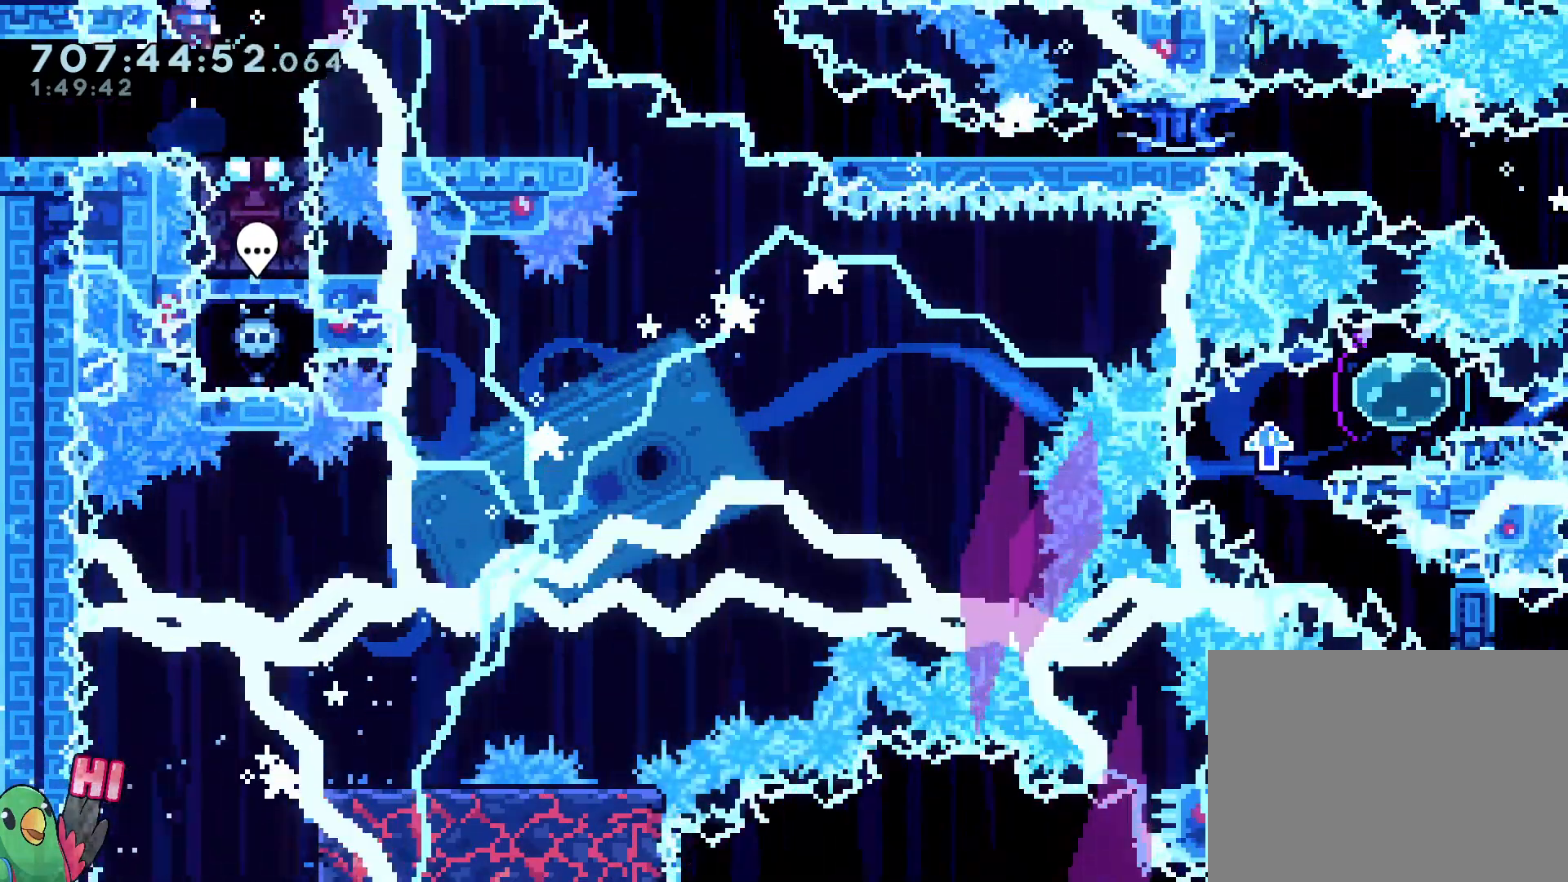
{"dt_ms": 500, "buttons": ["L2"], "left_stick": "down-right", "right_stick": "center", "events": [[17, "L2", "down"], [283, "left_stick", "down-right"], [300, "Y", "down"], [400, "Y", "up"]]}
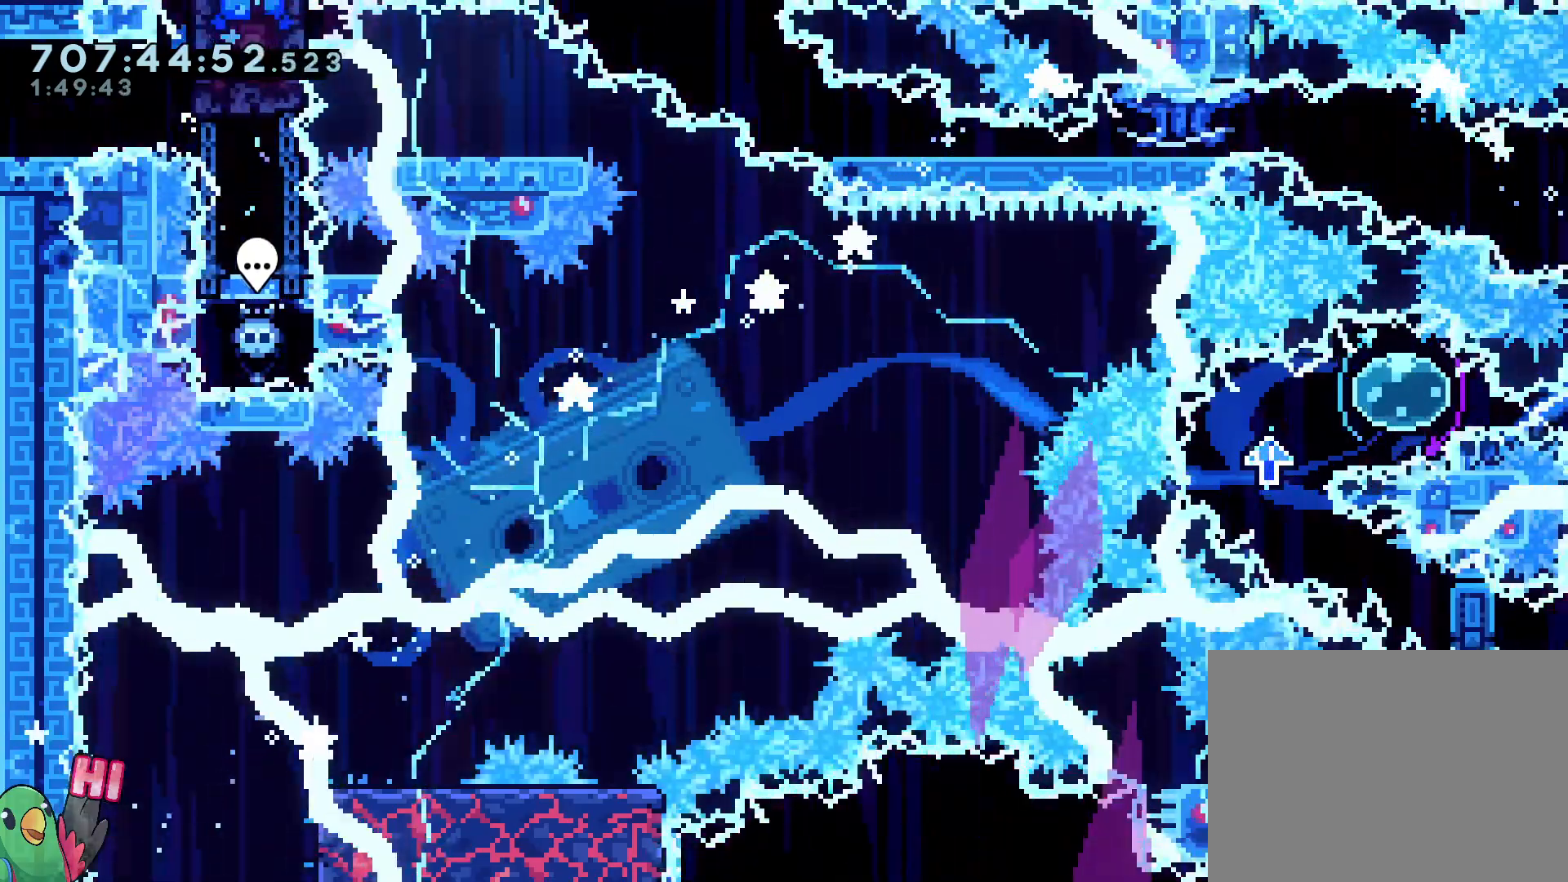
{"dt_ms": 500, "buttons": ["Y", "L2", "R1"], "left_stick": "down-right", "right_stick": "center", "events": [[67, "Y", "down"], [217, "Y", "up"], [400, "Y", "down"], [500, "R1", "down"]]}